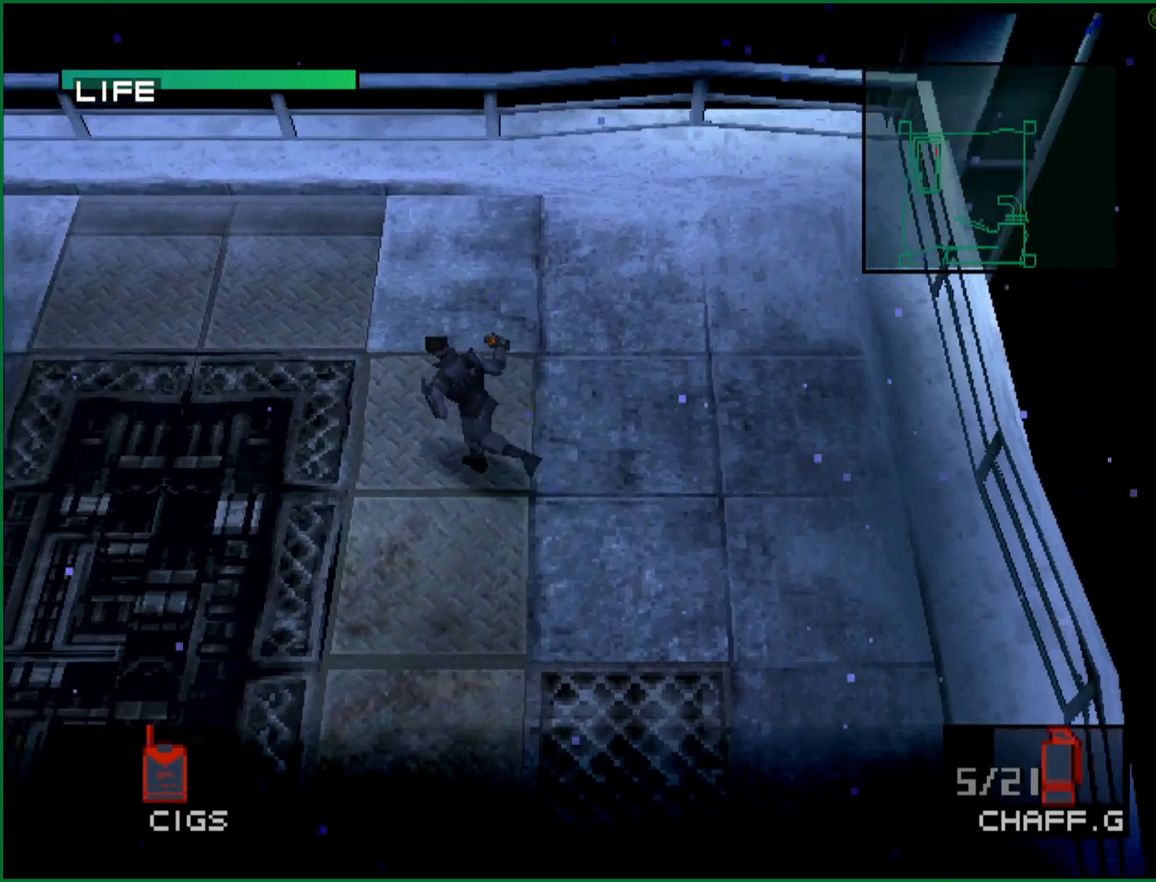
Gameplay with a controller (PlayStation layout); each line is a JSON object with the inputs held at the frame after it (dt_ms = milliseconds from this image to that frame). "button_events" lists button changes between this image and that frame as [ms after this image, input, new state], when the widget could be followed in between (sticks are given only as held states). Not read: L1 L3 R1 R3 keyboard_mouse right_stick.
{"dt_ms": 500, "buttons": [], "left_stick": "up-left", "button_events": []}
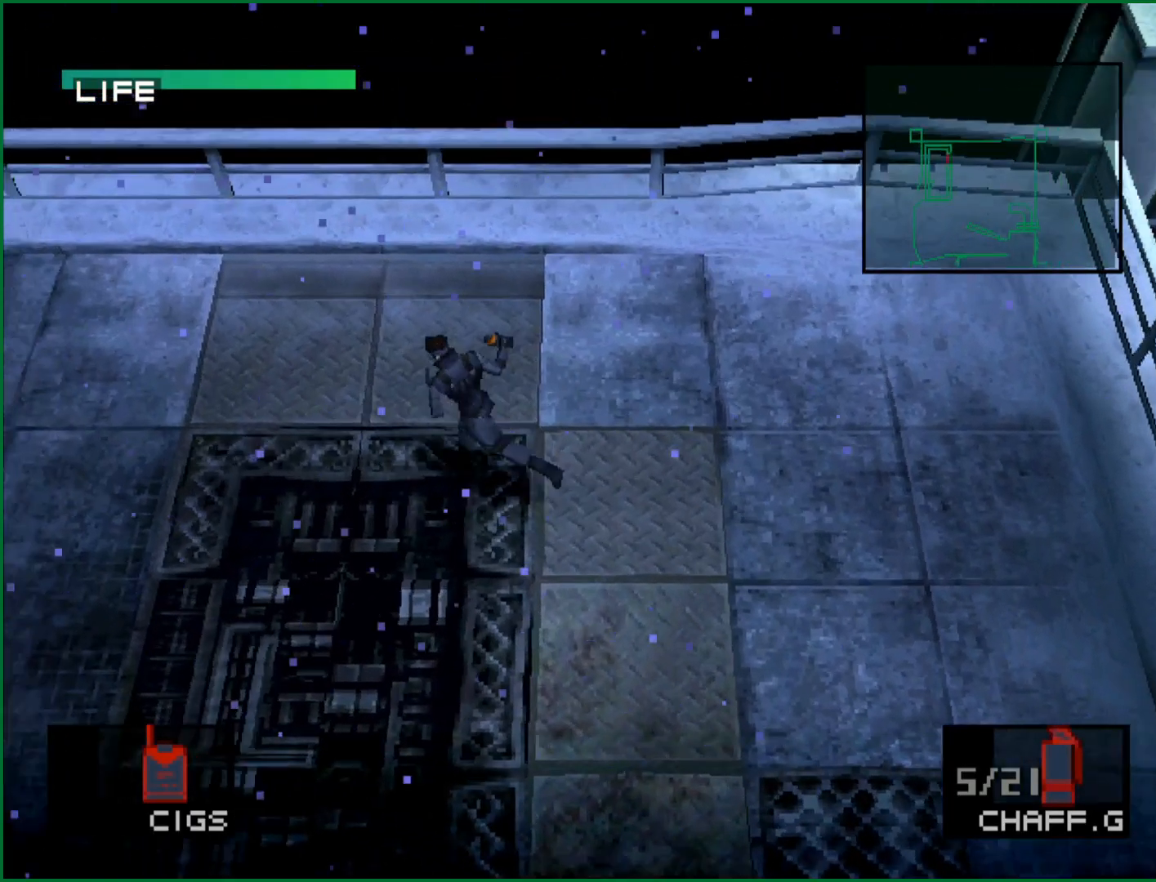
{"dt_ms": 500, "buttons": [], "left_stick": "up-left", "button_events": []}
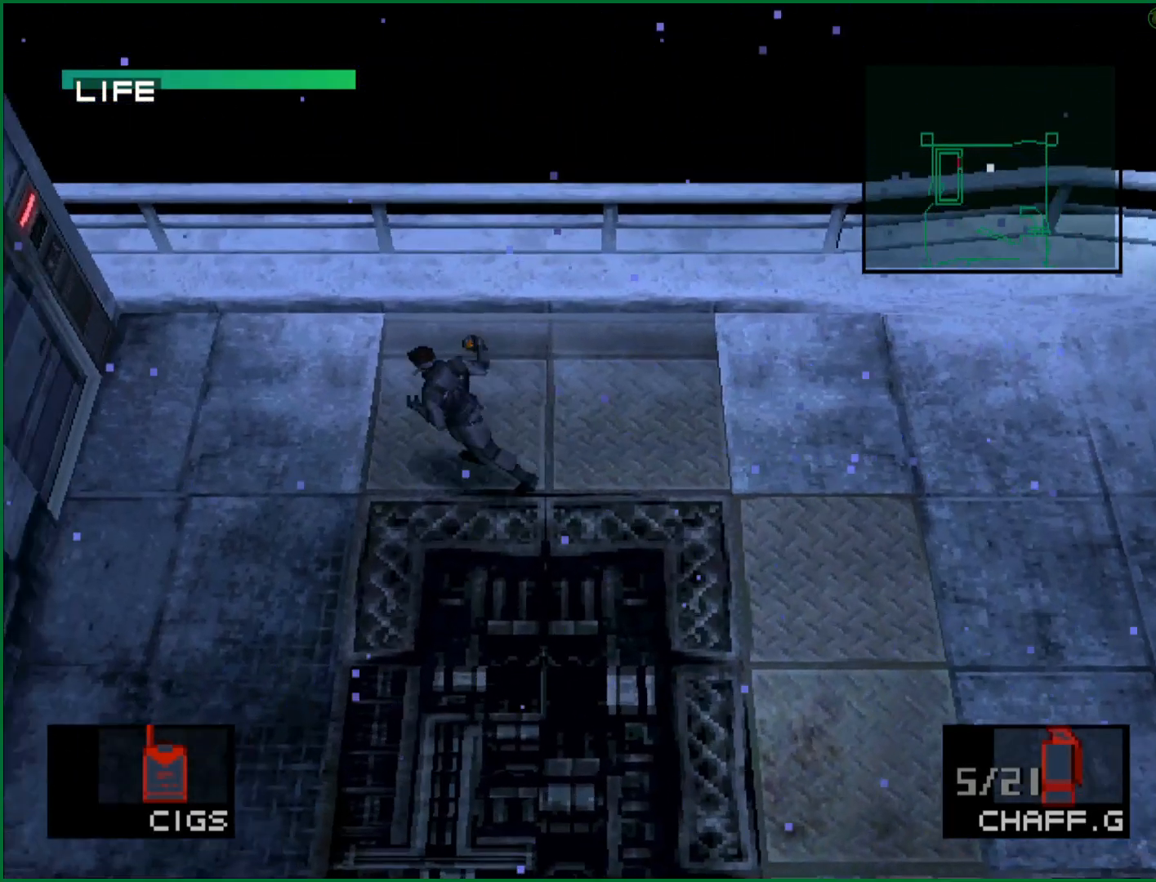
{"dt_ms": 1000, "buttons": ["L2"], "left_stick": "center", "button_events": [[850, "L2", "down"]]}
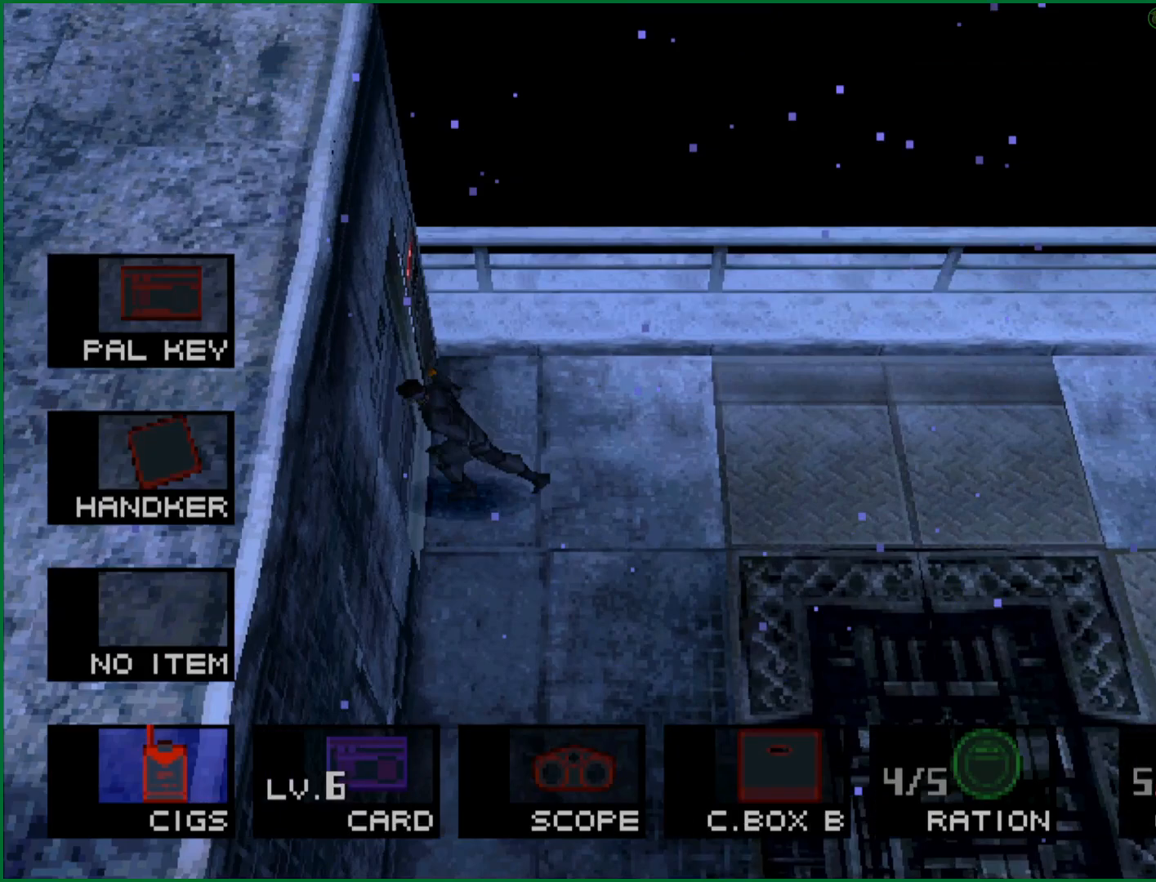
{"dt_ms": 500, "buttons": ["L2"], "left_stick": "center", "button_events": [[200, "L2", "up"], [300, "L2", "down"]]}
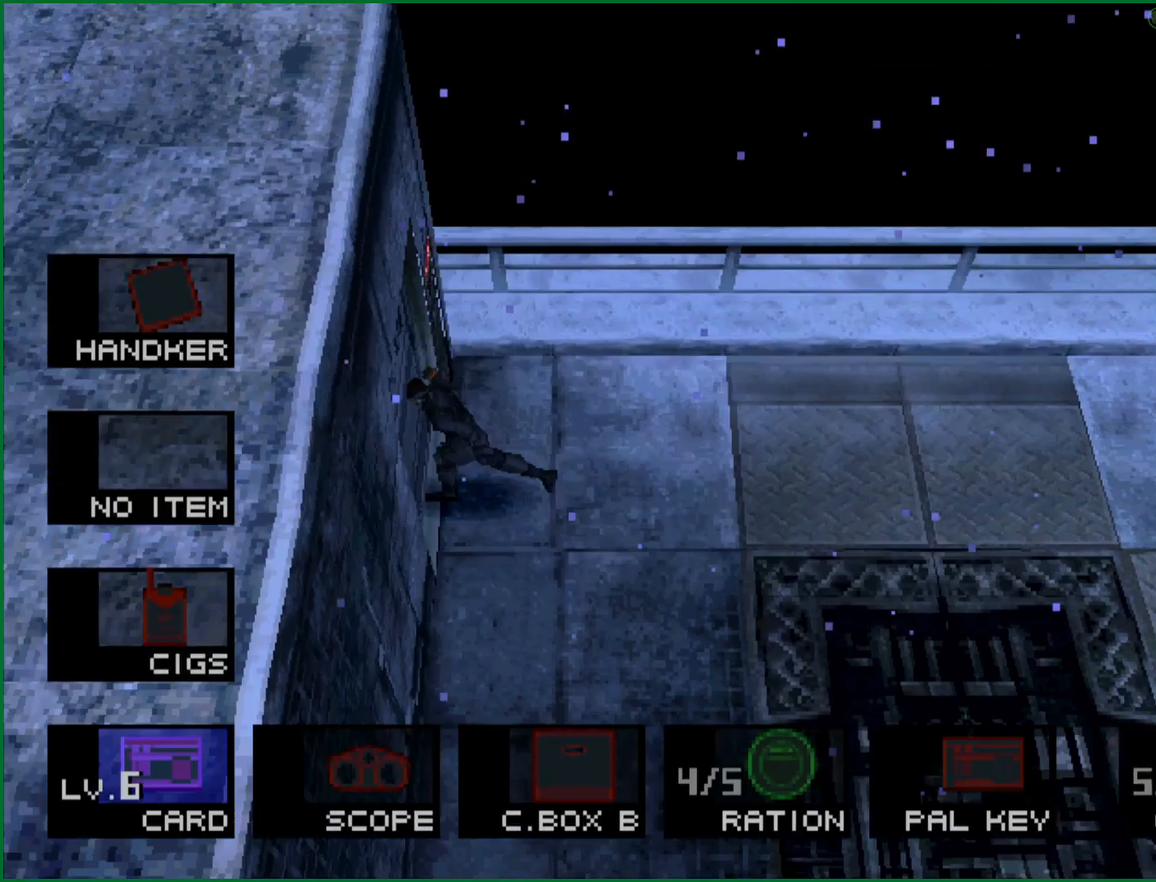
{"dt_ms": 1000, "buttons": [], "left_stick": "down", "button_events": [[67, "DPAD_RIGHT", "down"], [150, "DPAD_RIGHT", "up"], [217, "L2", "up"]]}
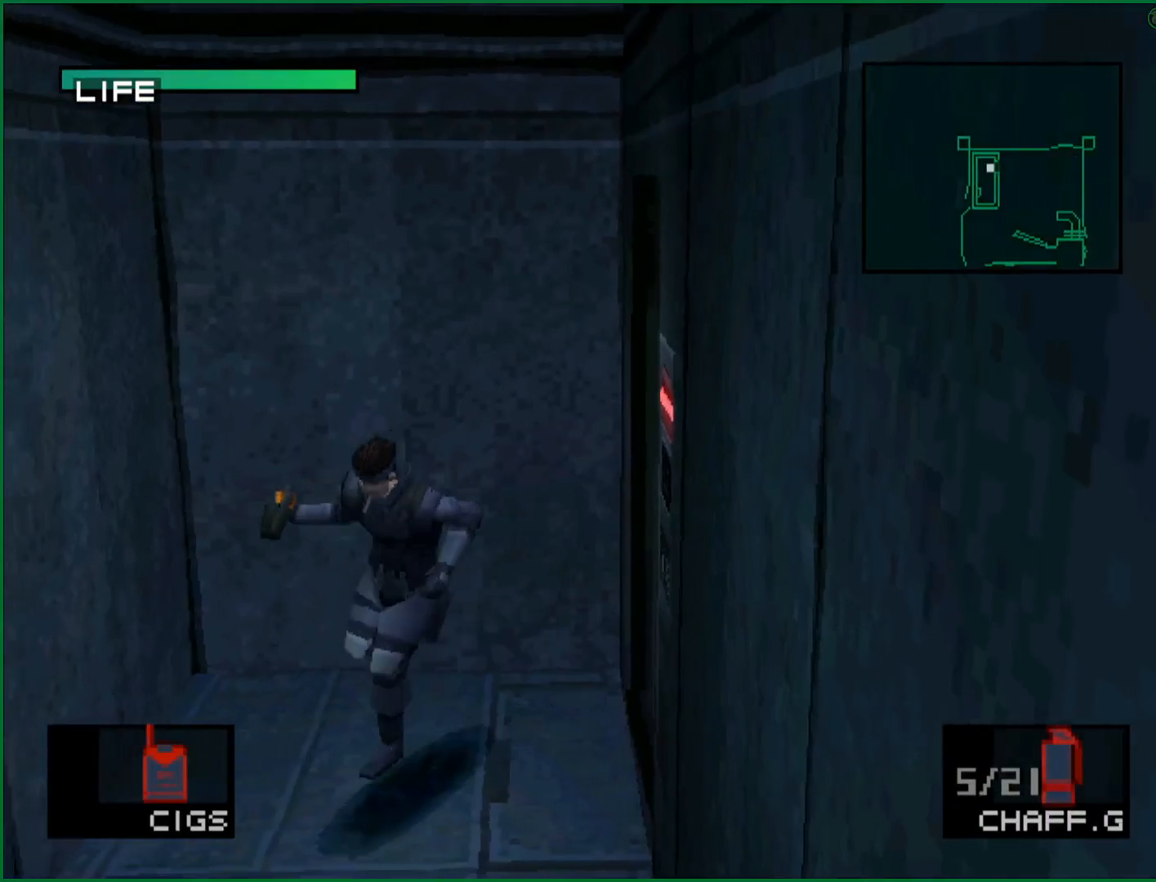
{"dt_ms": 500, "buttons": ["CIRCLE"], "left_stick": "down", "button_events": [[417, "CIRCLE", "down"]]}
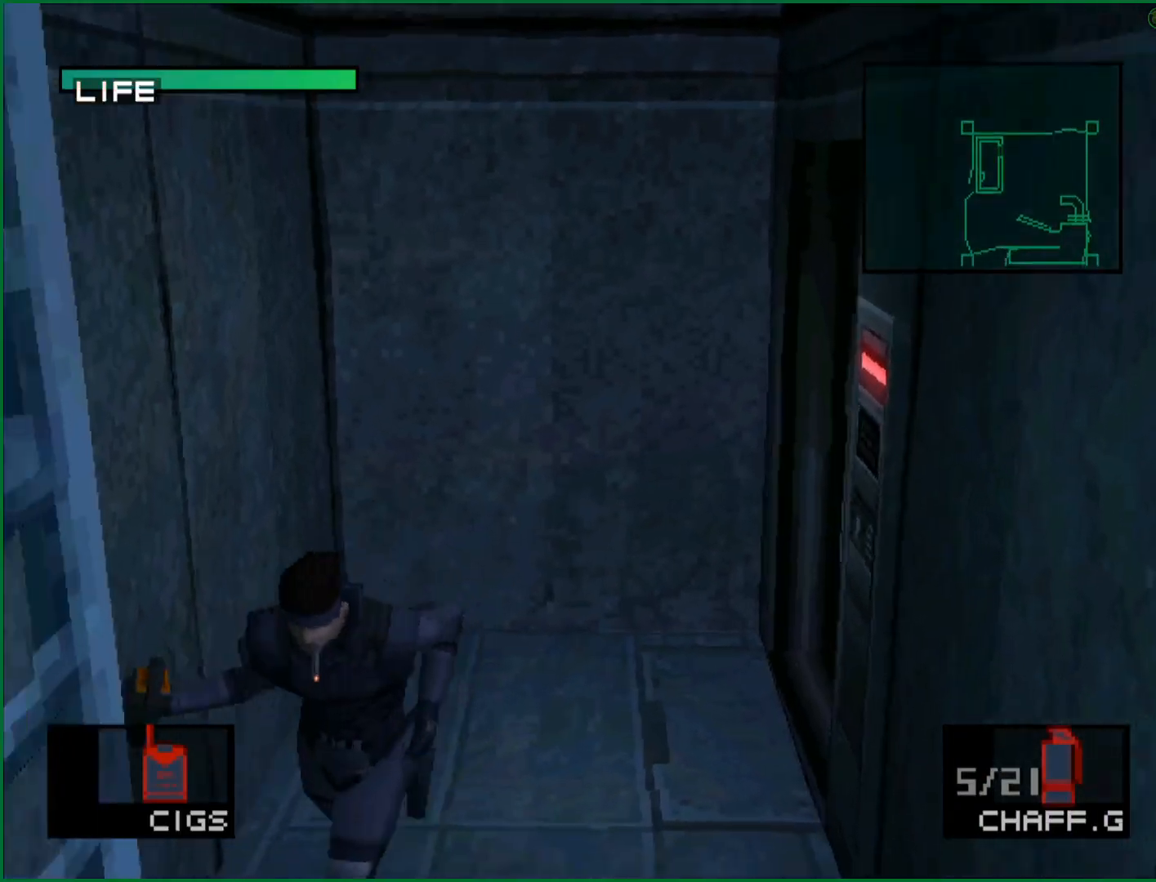
{"dt_ms": 500, "buttons": [], "left_stick": "center", "button_events": [[117, "CIRCLE", "up"]]}
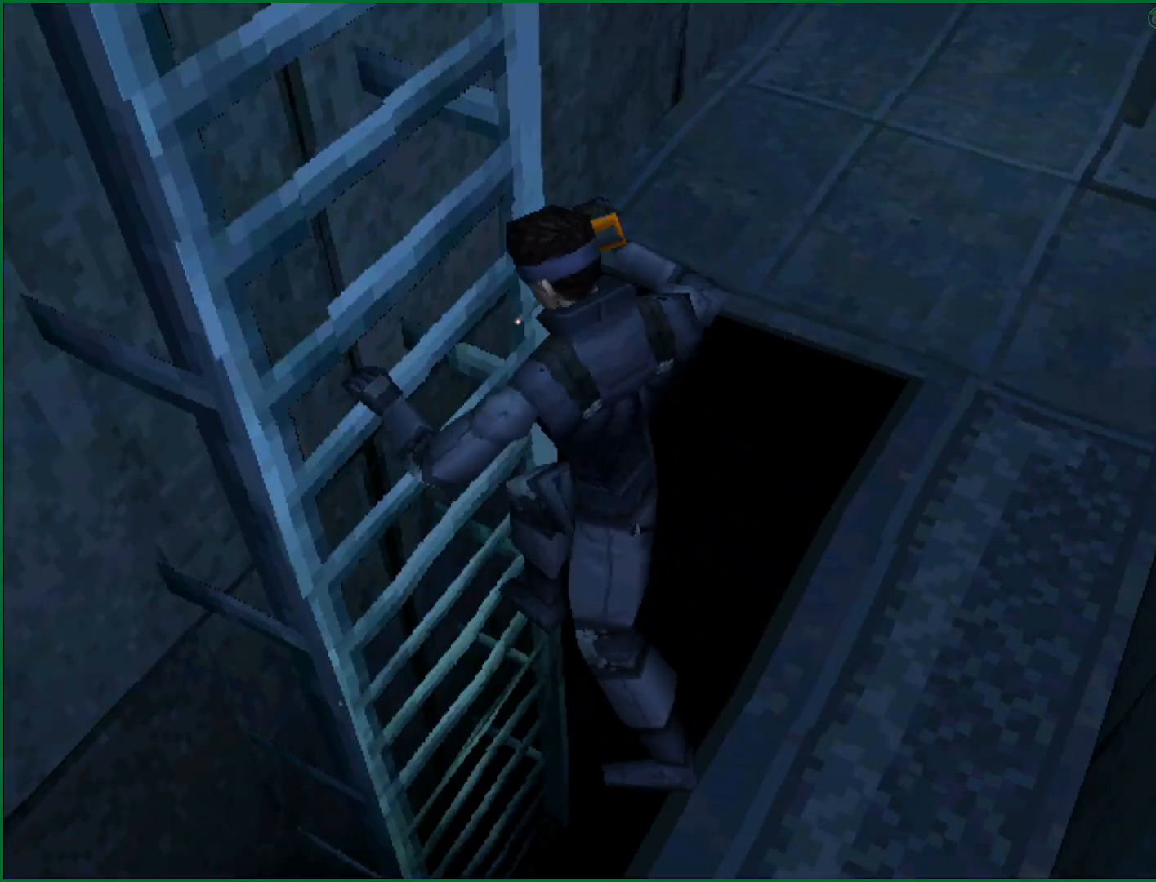
{"dt_ms": 500, "buttons": [], "left_stick": "center", "button_events": []}
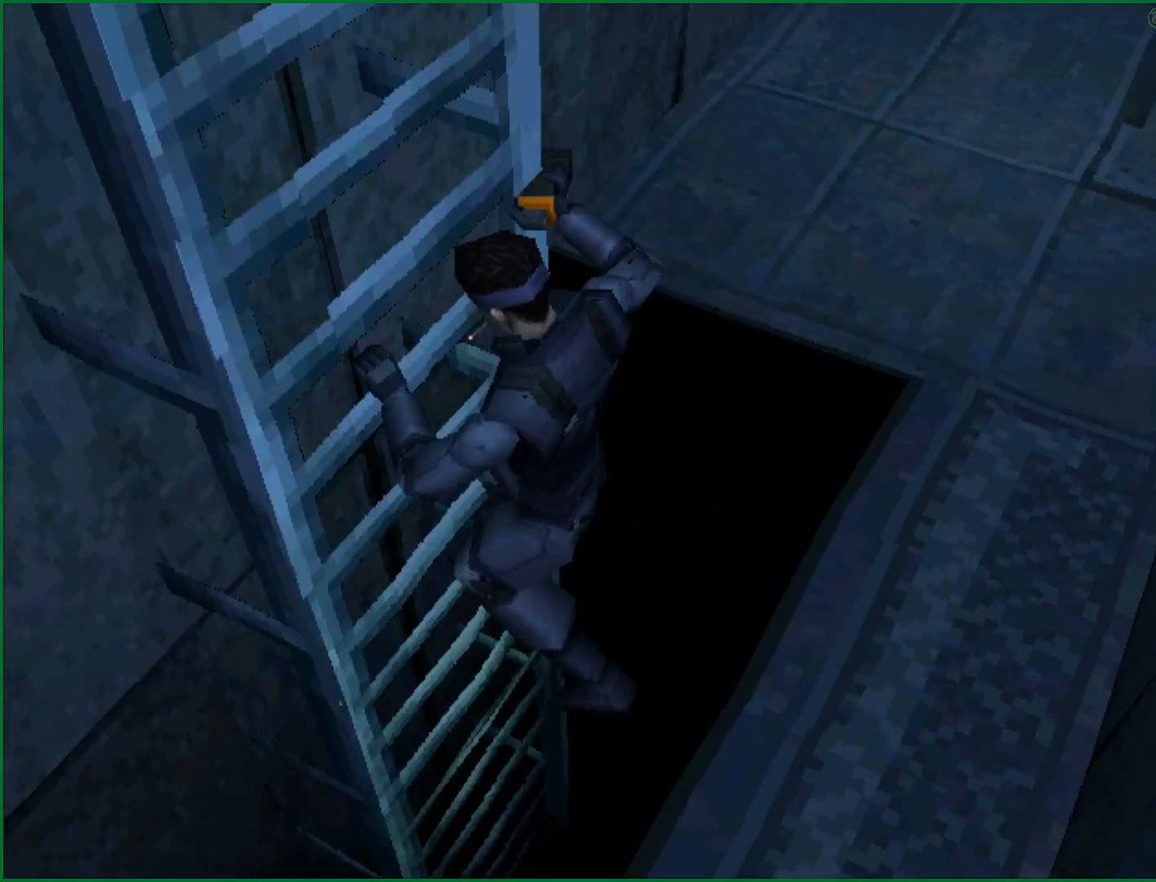
{"dt_ms": 500, "buttons": [], "left_stick": "down", "button_events": []}
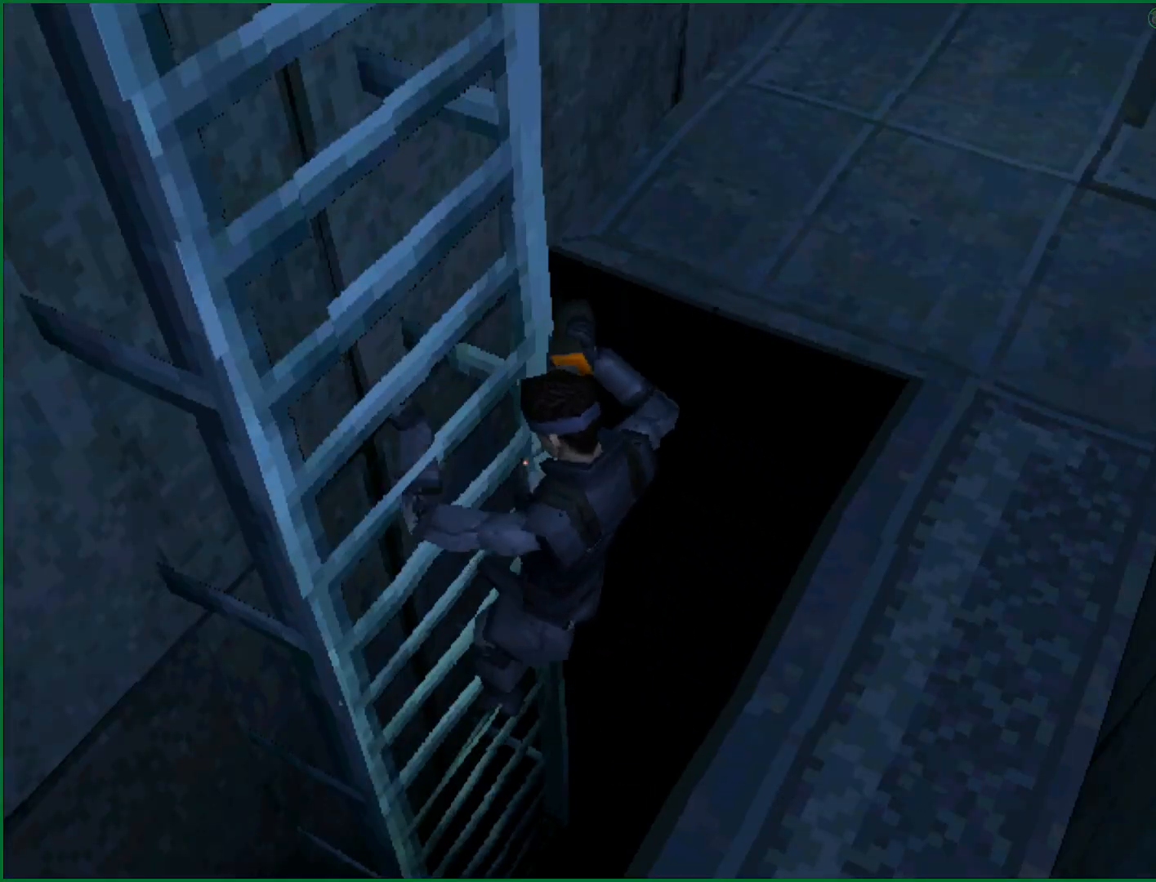
{"dt_ms": 500, "buttons": [], "left_stick": "down", "button_events": []}
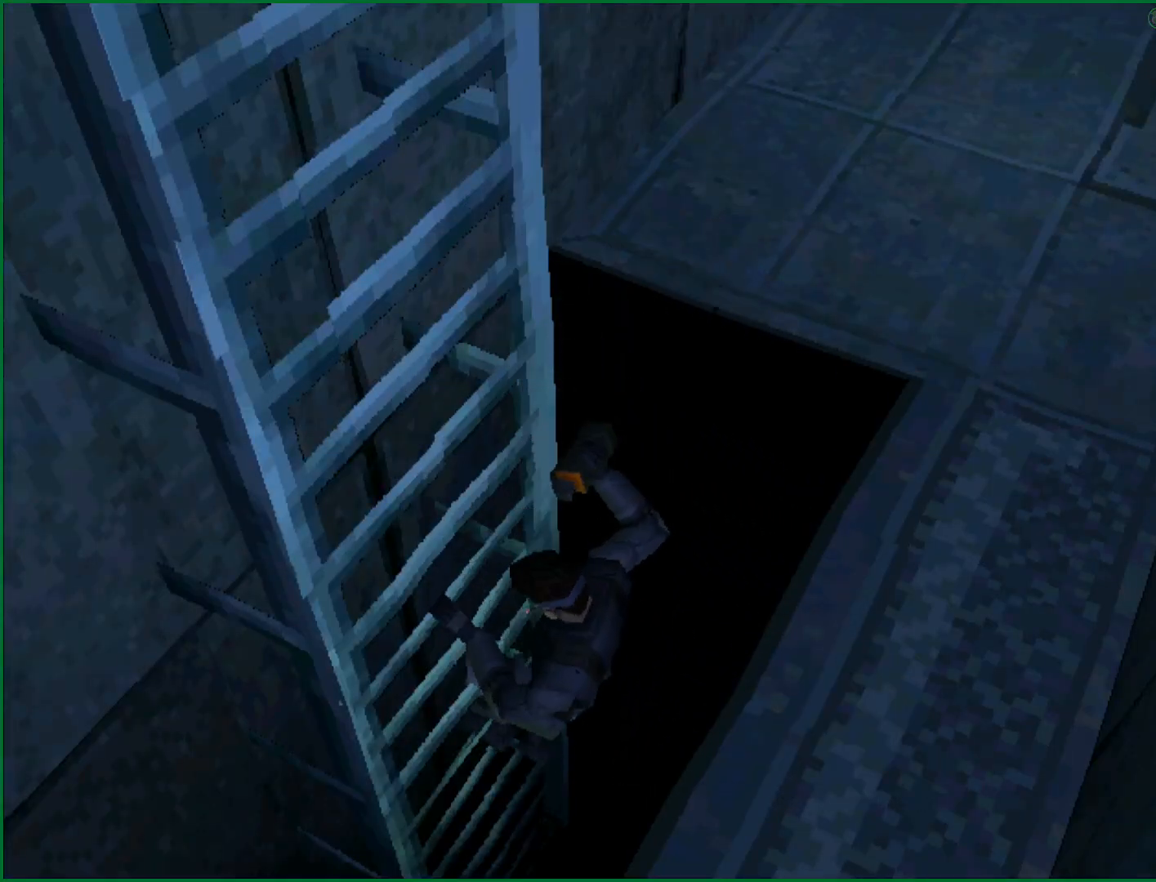
{"dt_ms": 500, "buttons": [], "left_stick": "down", "button_events": []}
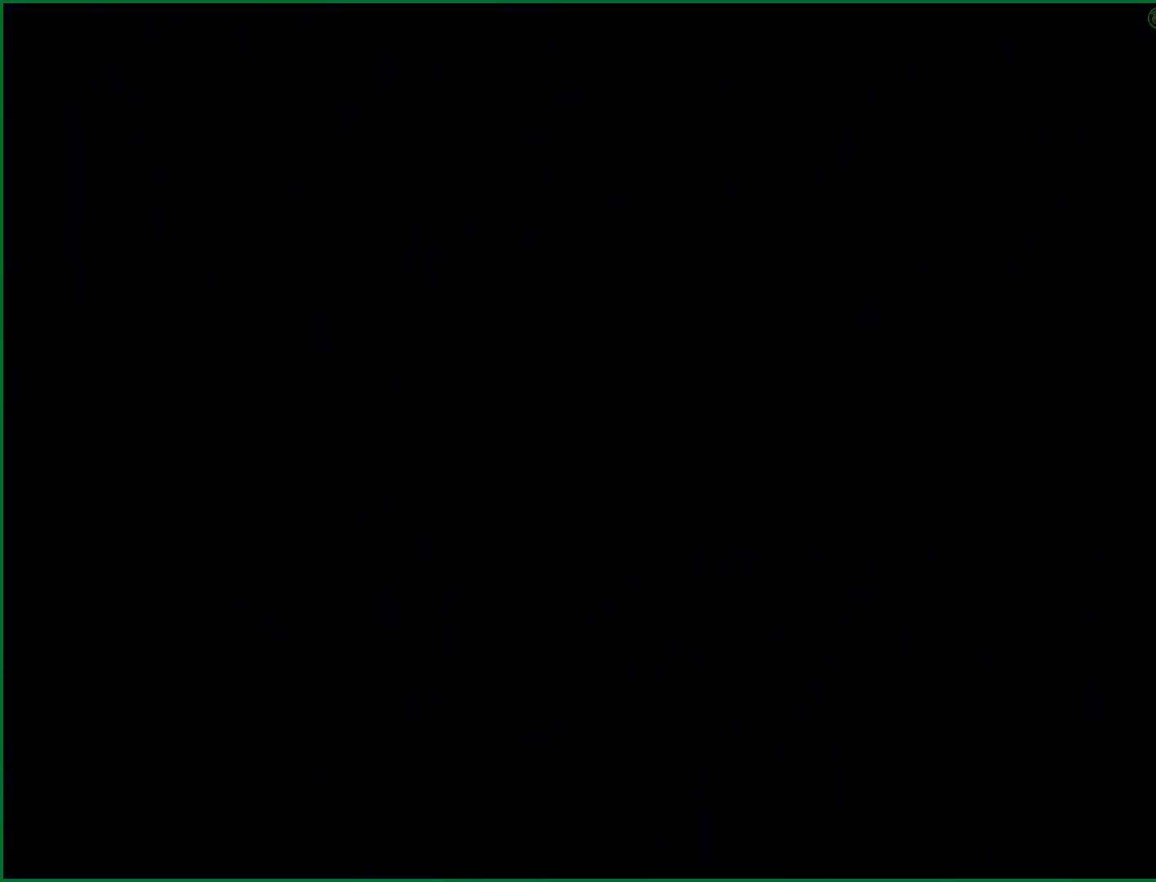
{"dt_ms": 500, "buttons": [], "left_stick": "down", "button_events": []}
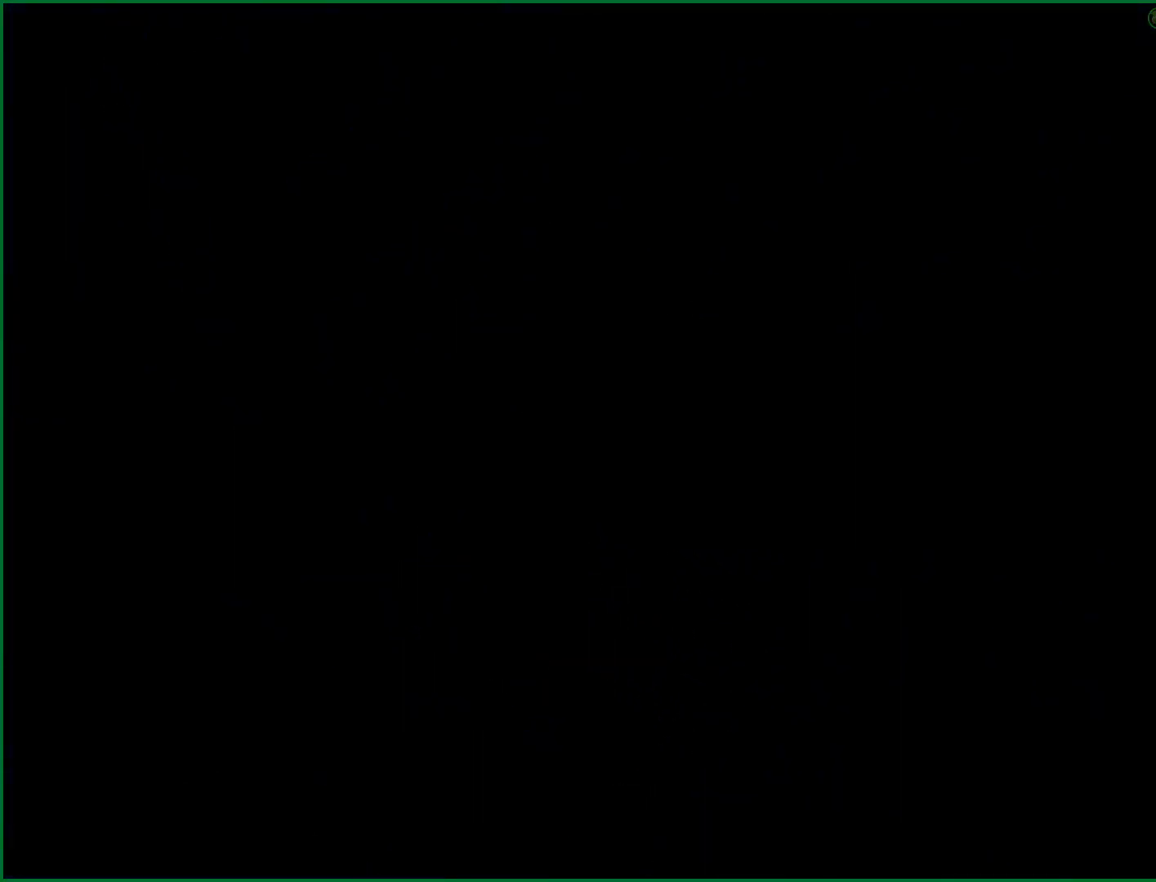
{"dt_ms": 500, "buttons": [], "left_stick": "down", "button_events": []}
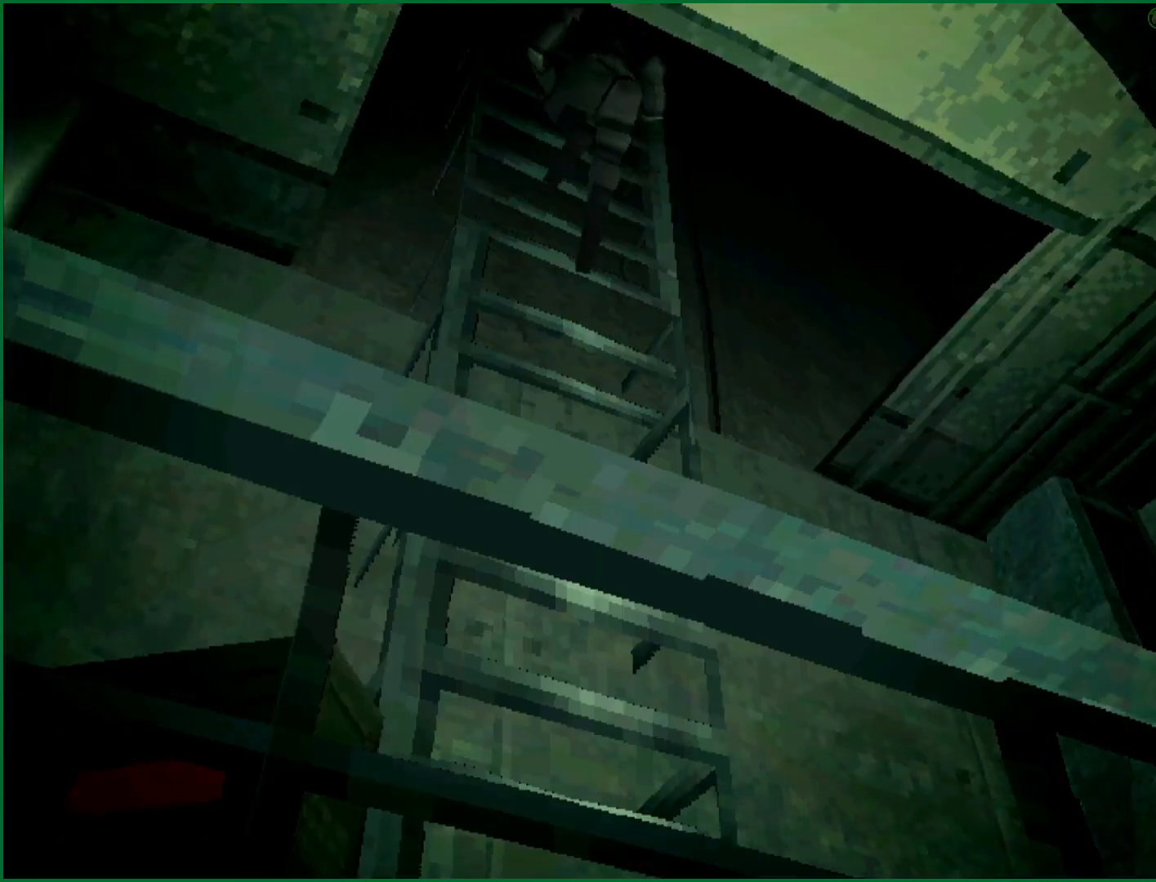
{"dt_ms": 500, "buttons": [], "left_stick": "down", "button_events": []}
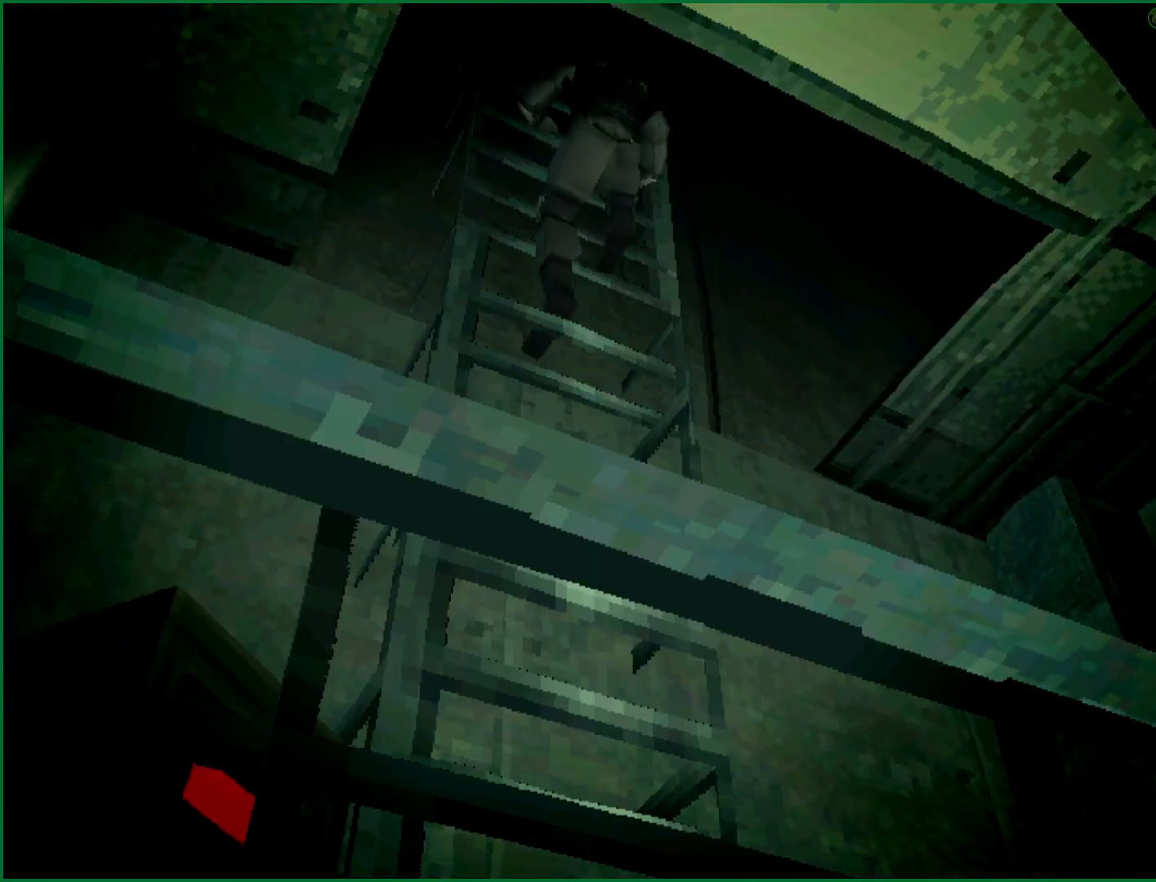
{"dt_ms": 500, "buttons": [], "left_stick": "down", "button_events": []}
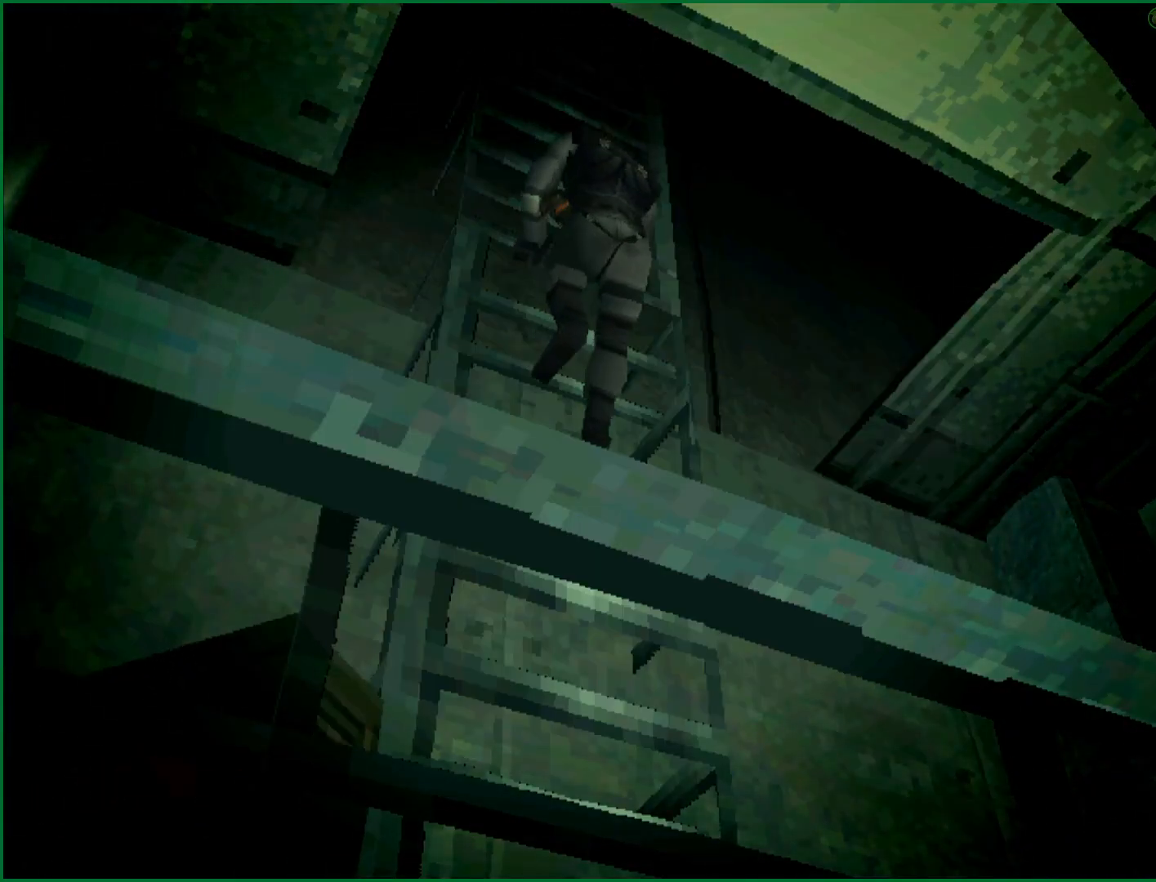
{"dt_ms": 500, "buttons": [], "left_stick": "down", "button_events": []}
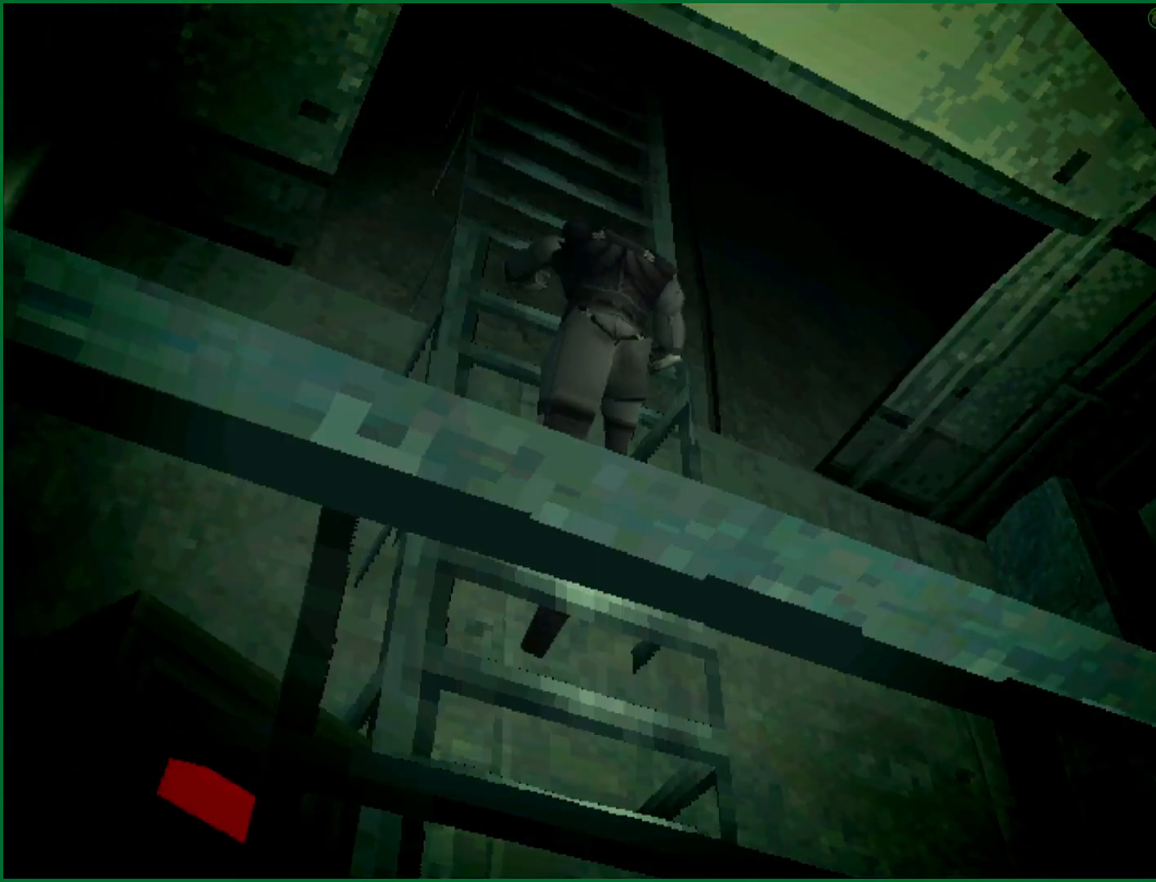
{"dt_ms": 500, "buttons": [], "left_stick": "down", "button_events": []}
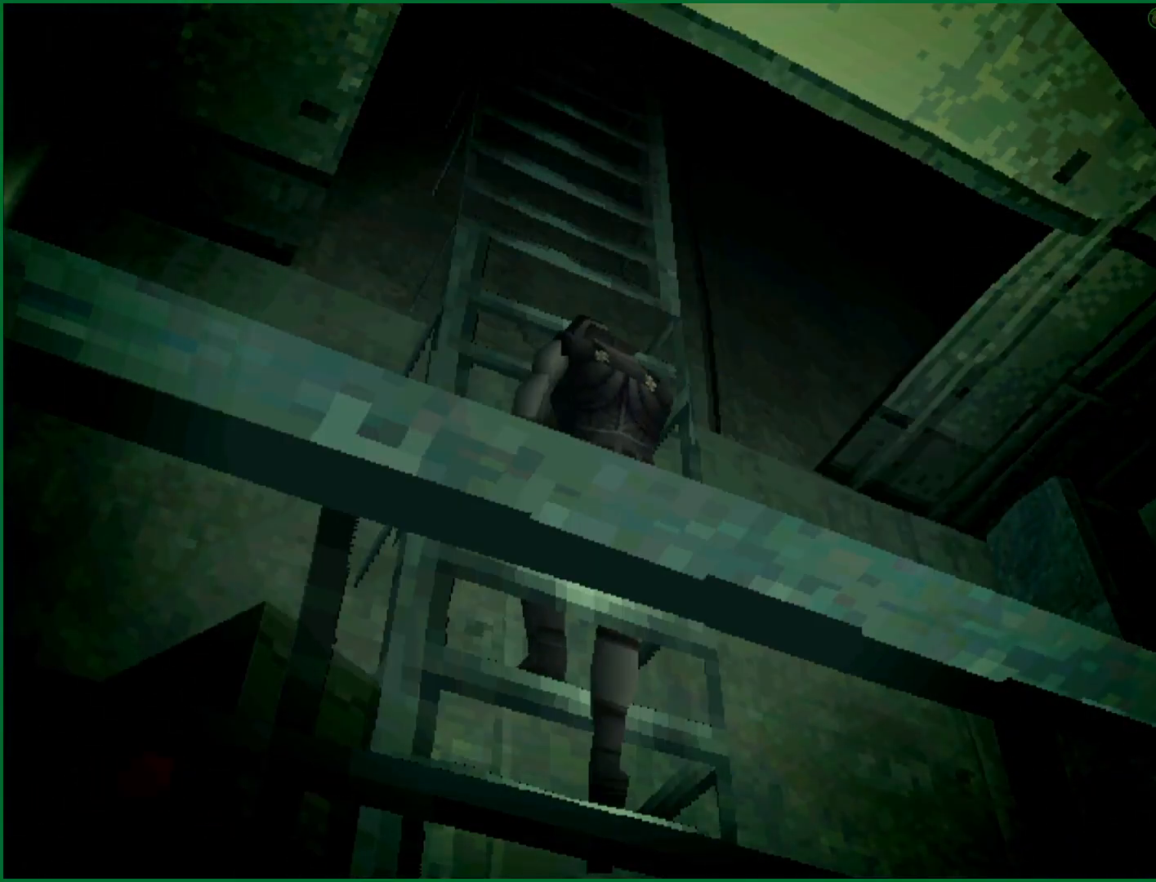
{"dt_ms": 500, "buttons": [], "left_stick": "down", "button_events": []}
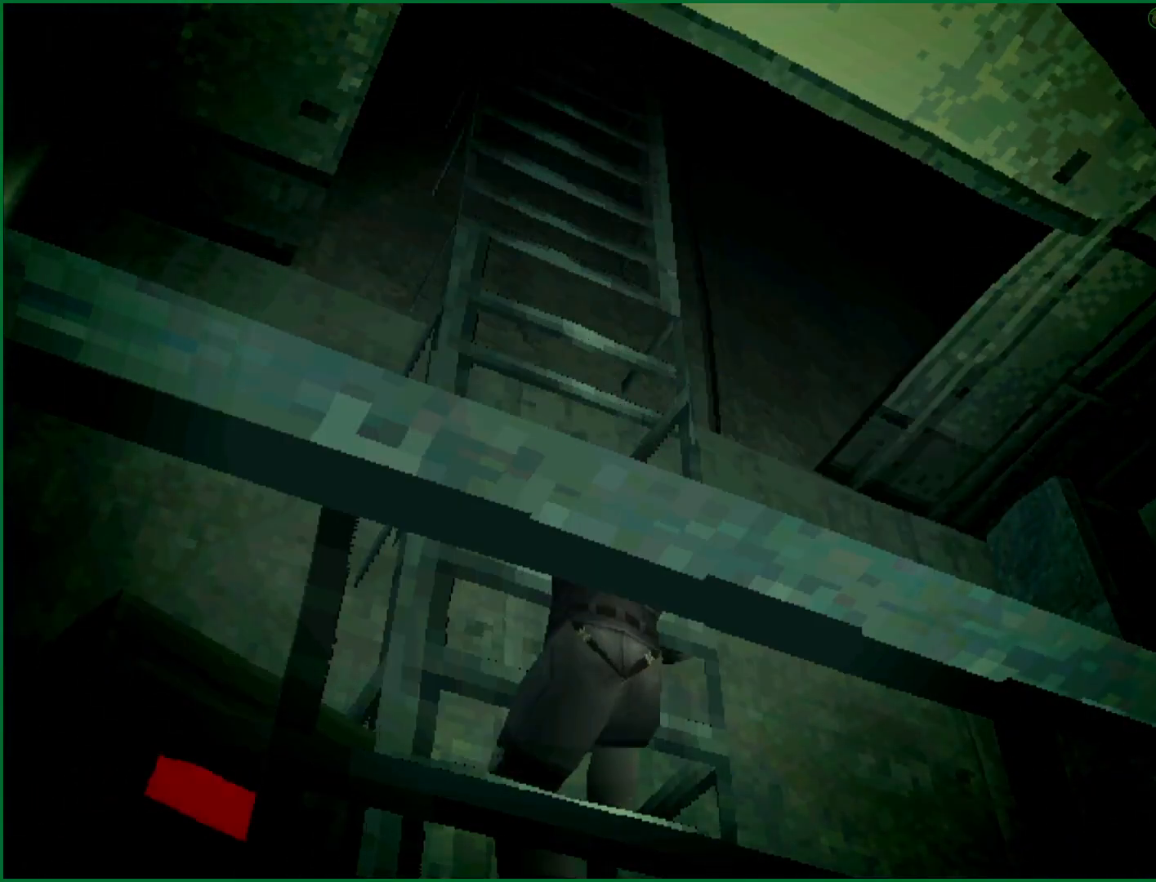
{"dt_ms": 500, "buttons": [], "left_stick": "down", "button_events": []}
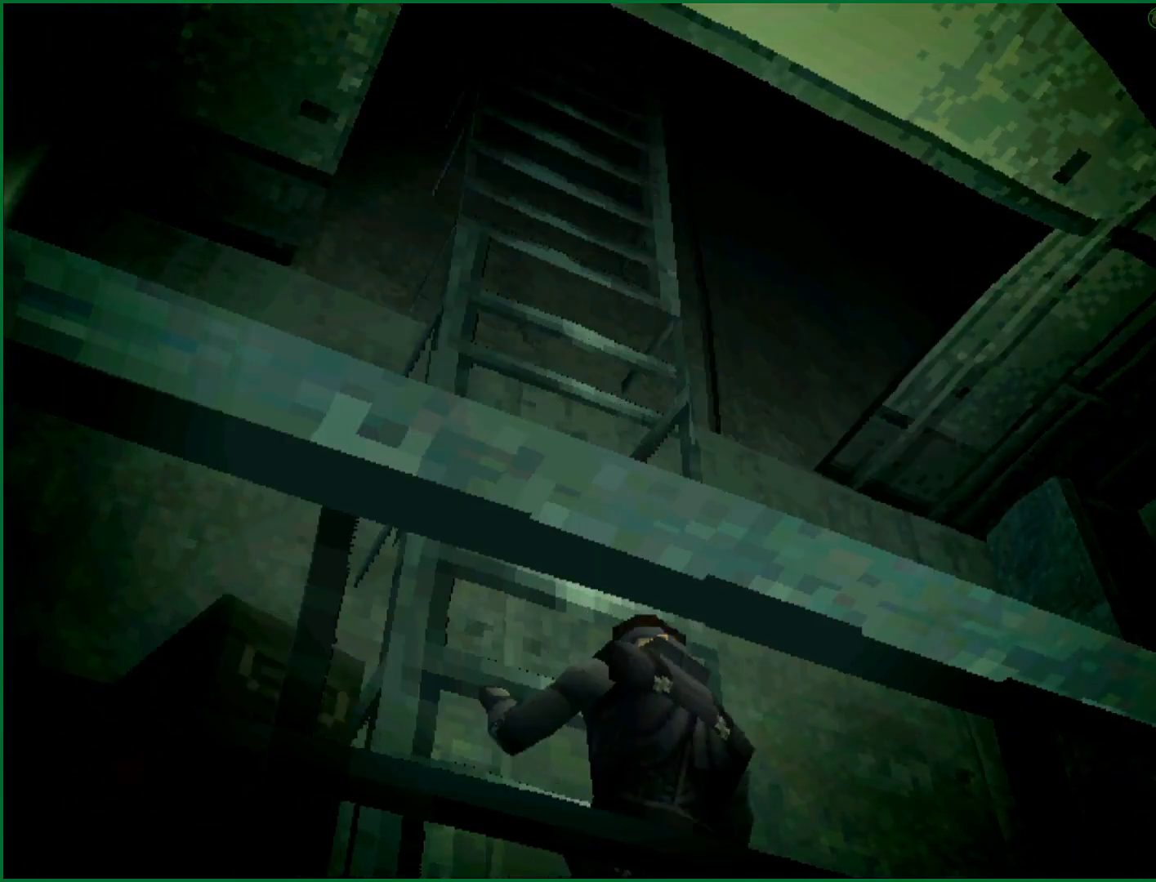
{"dt_ms": 500, "buttons": [], "left_stick": "down", "button_events": []}
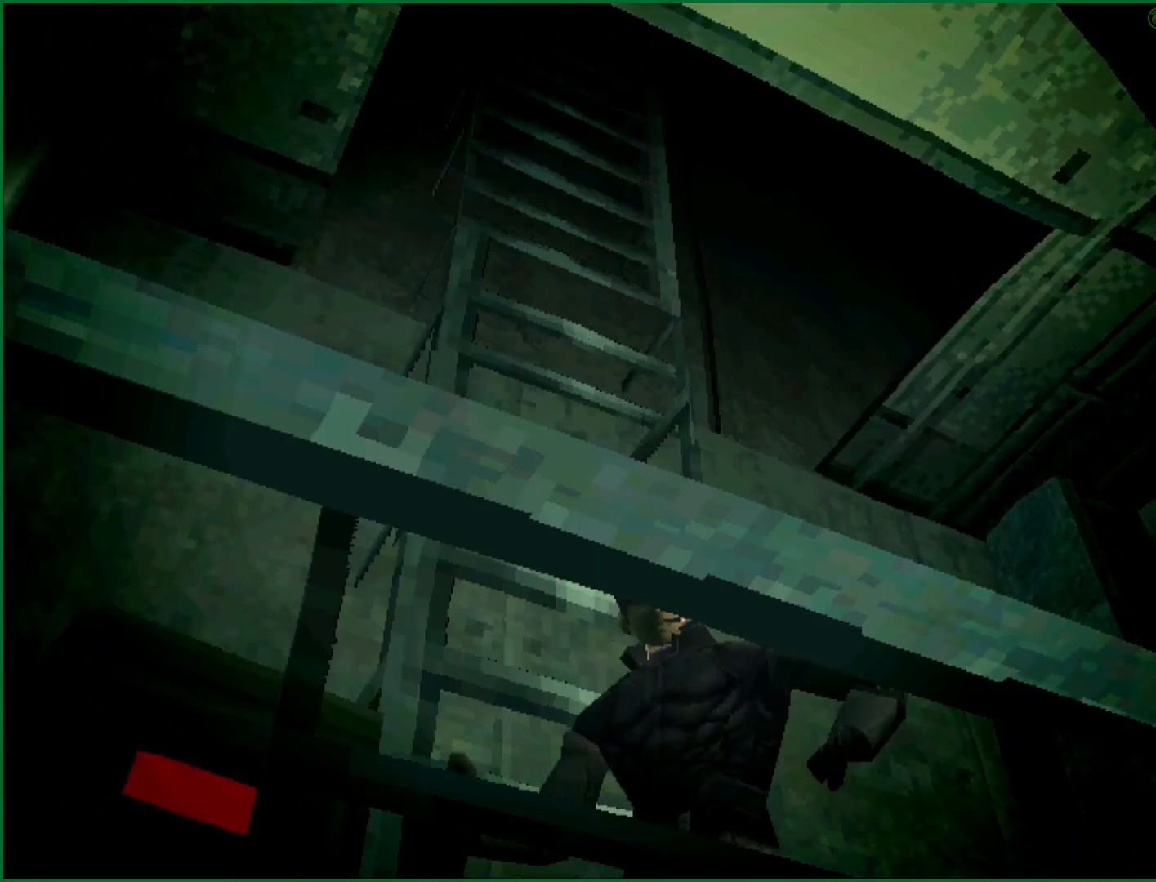
{"dt_ms": 500, "buttons": [], "left_stick": "down", "button_events": []}
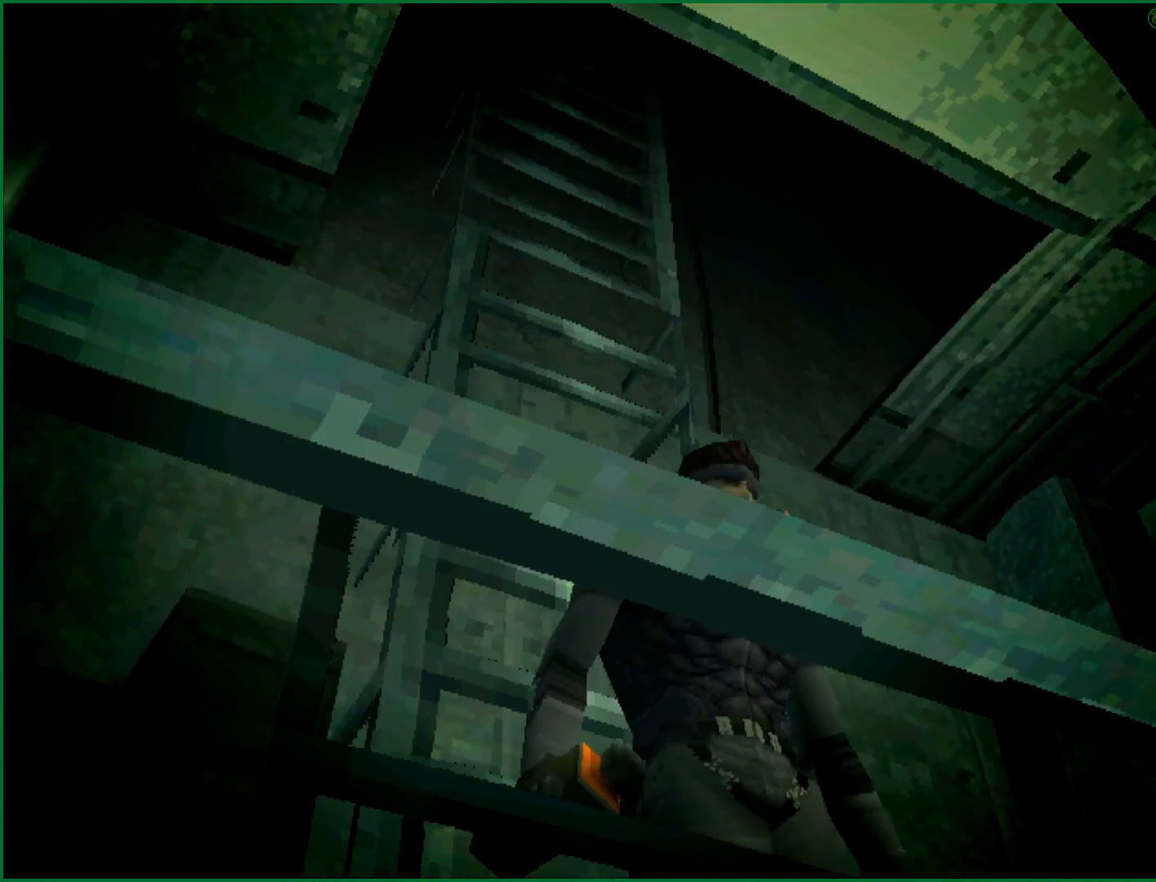
{"dt_ms": 500, "buttons": [], "left_stick": "down", "button_events": []}
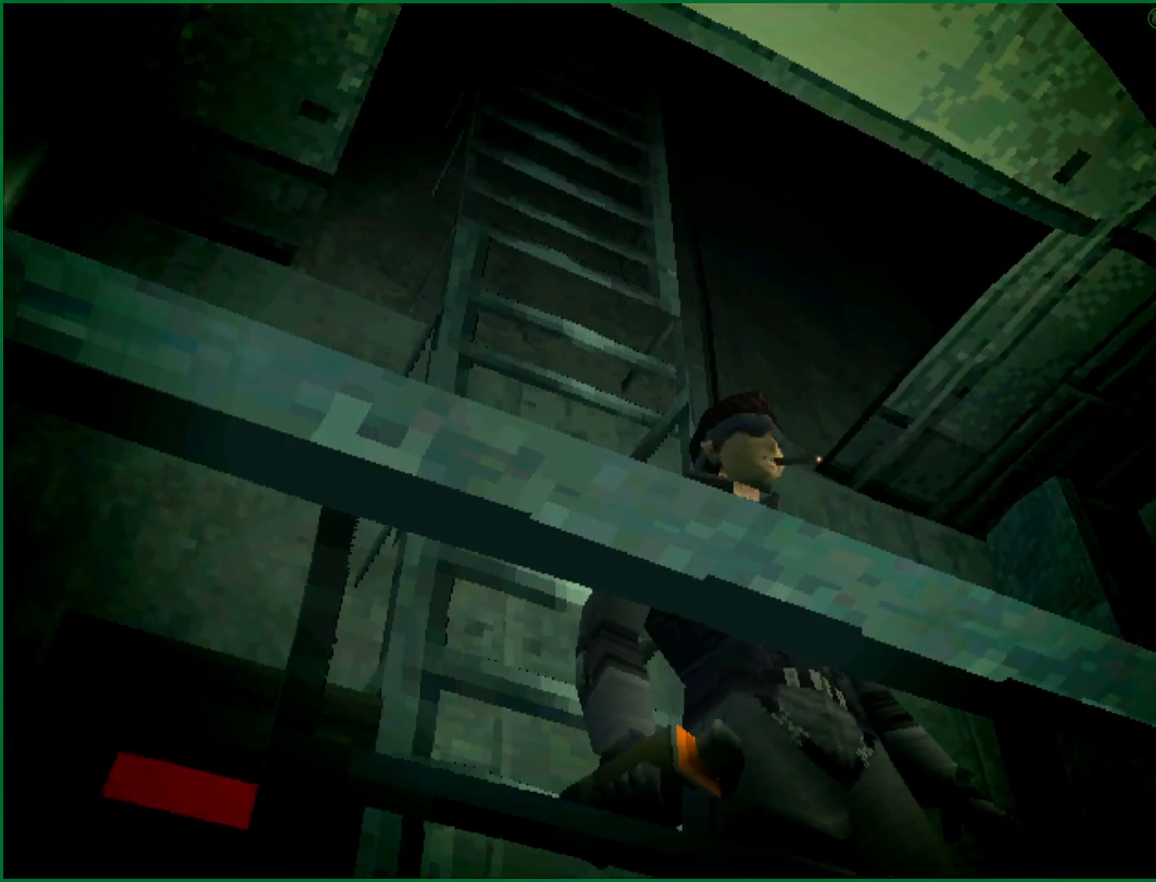
{"dt_ms": 500, "buttons": [], "left_stick": "down", "button_events": []}
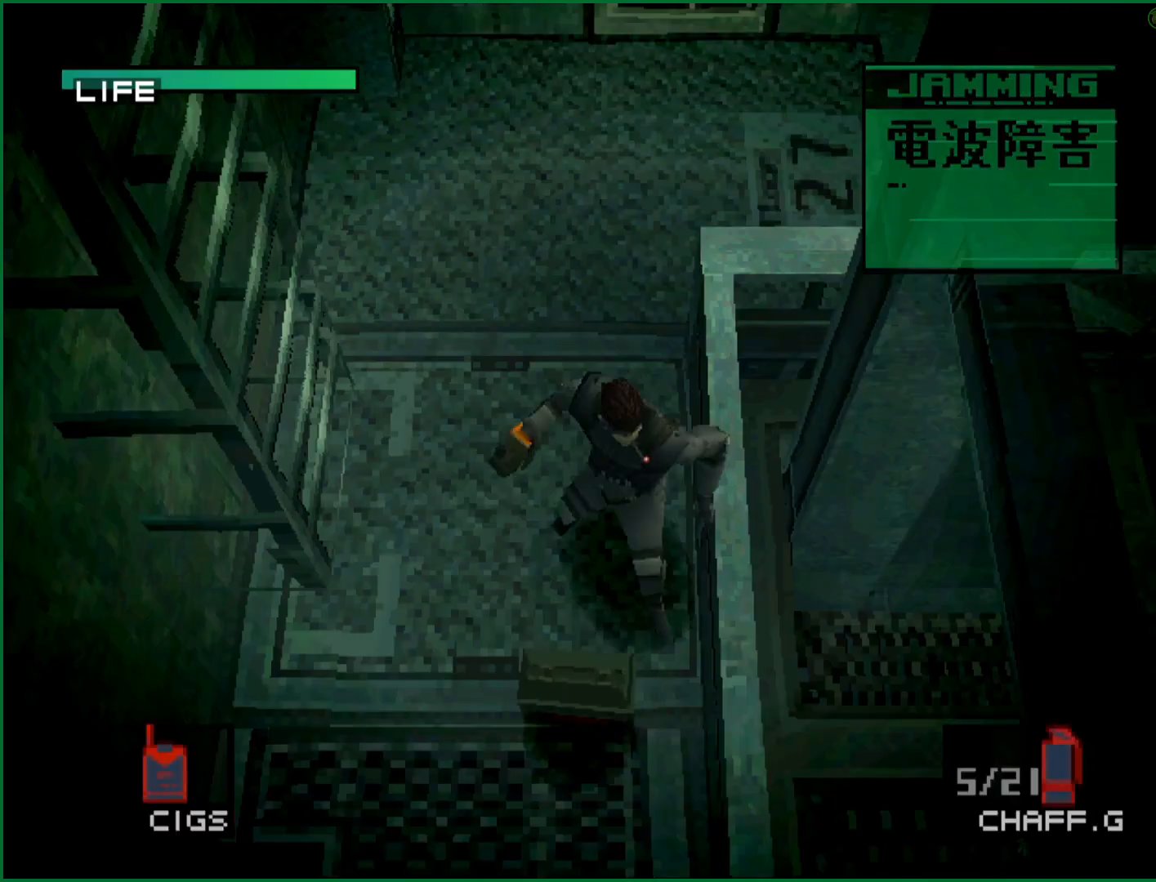
{"dt_ms": 500, "buttons": [], "left_stick": "up", "button_events": []}
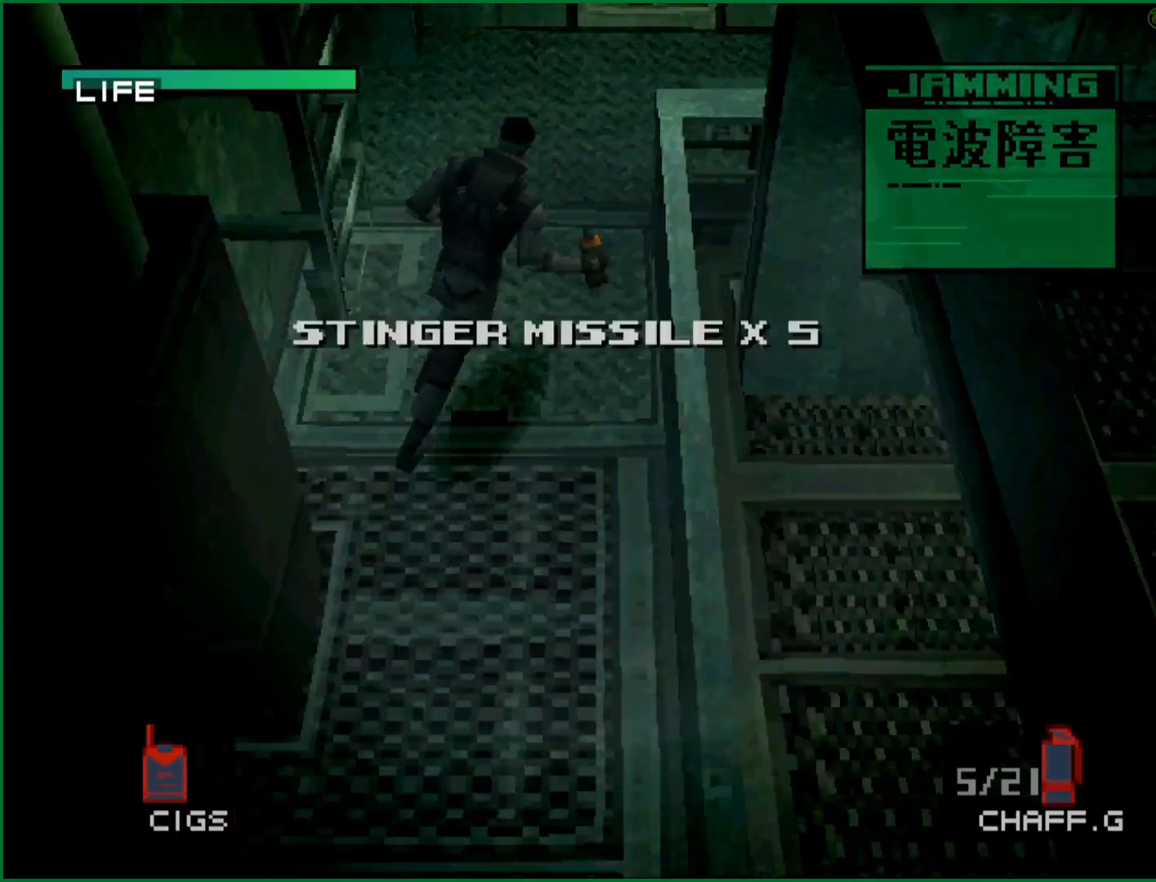
{"dt_ms": 500, "buttons": [], "left_stick": "up-right", "button_events": []}
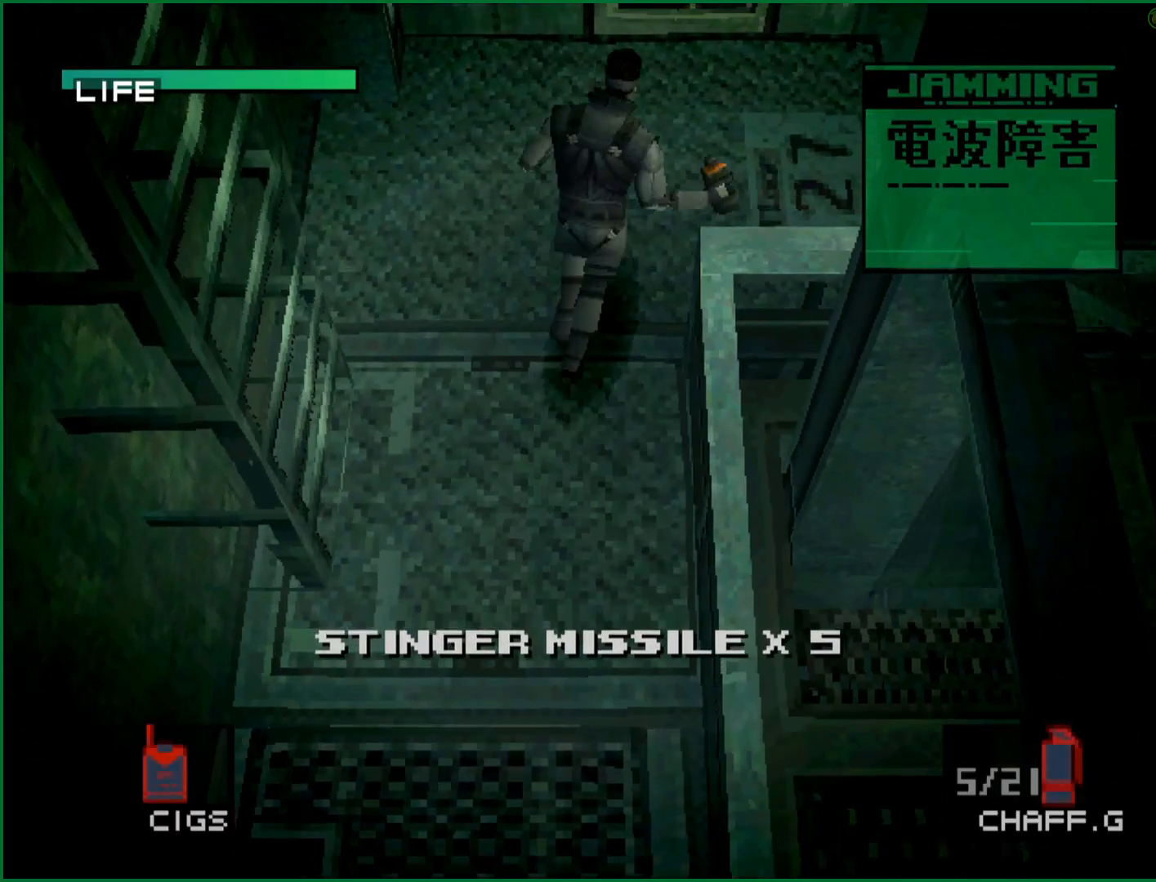
{"dt_ms": 500, "buttons": [], "left_stick": "right", "button_events": []}
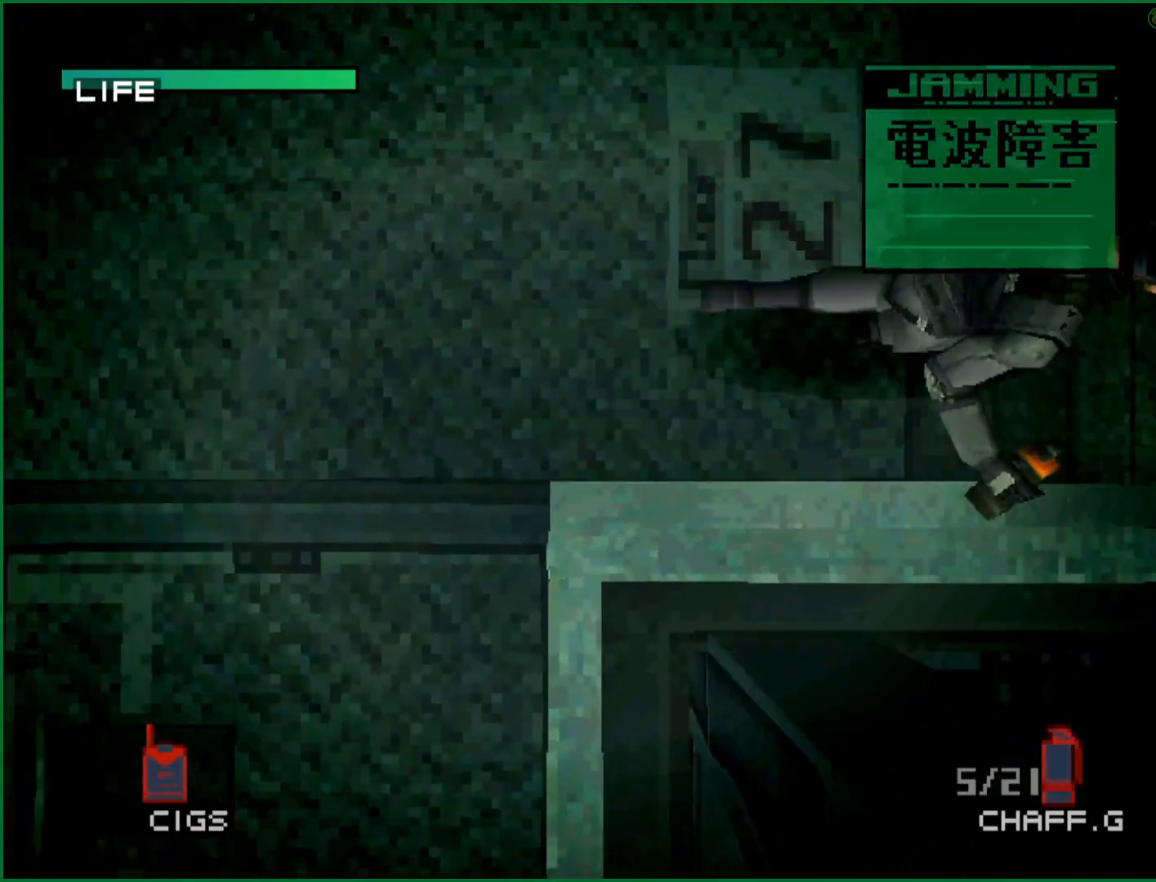
{"dt_ms": 500, "buttons": [], "left_stick": "right", "button_events": []}
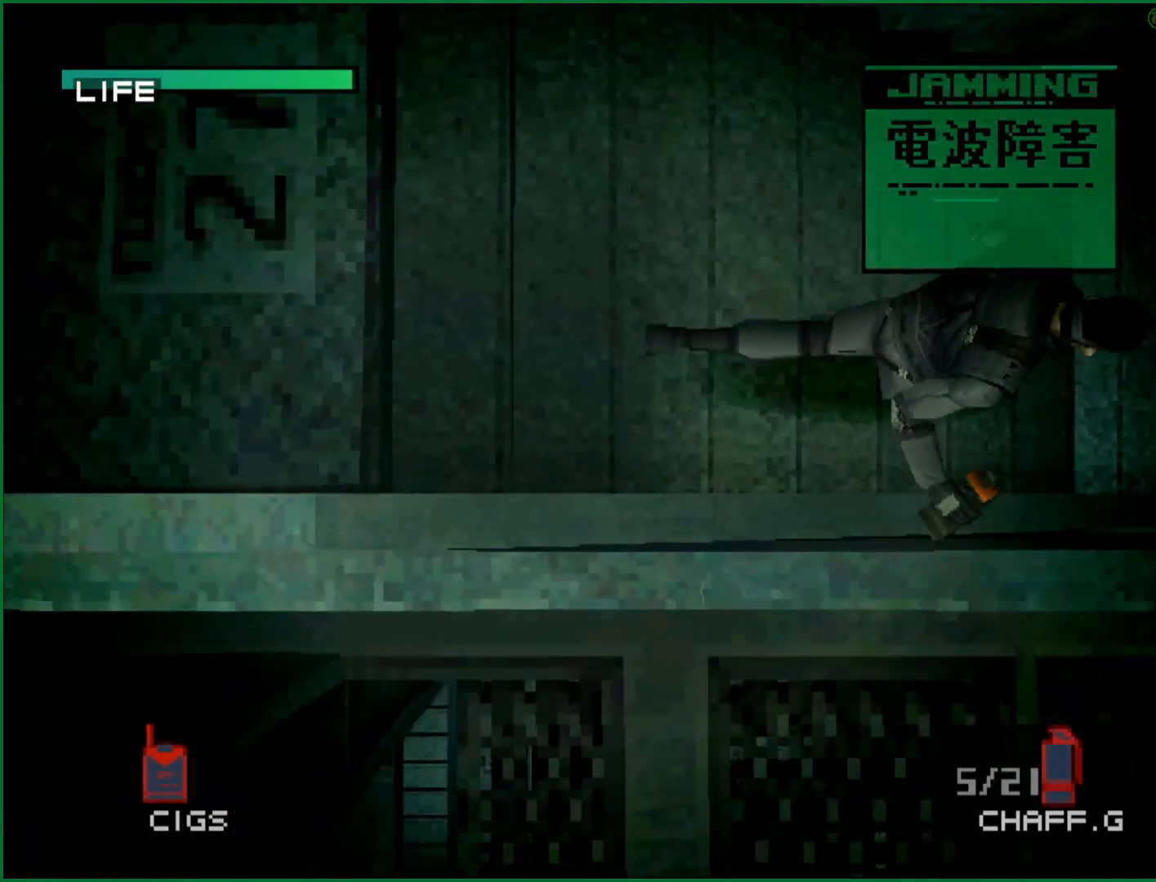
{"dt_ms": 500, "buttons": [], "left_stick": "right", "button_events": []}
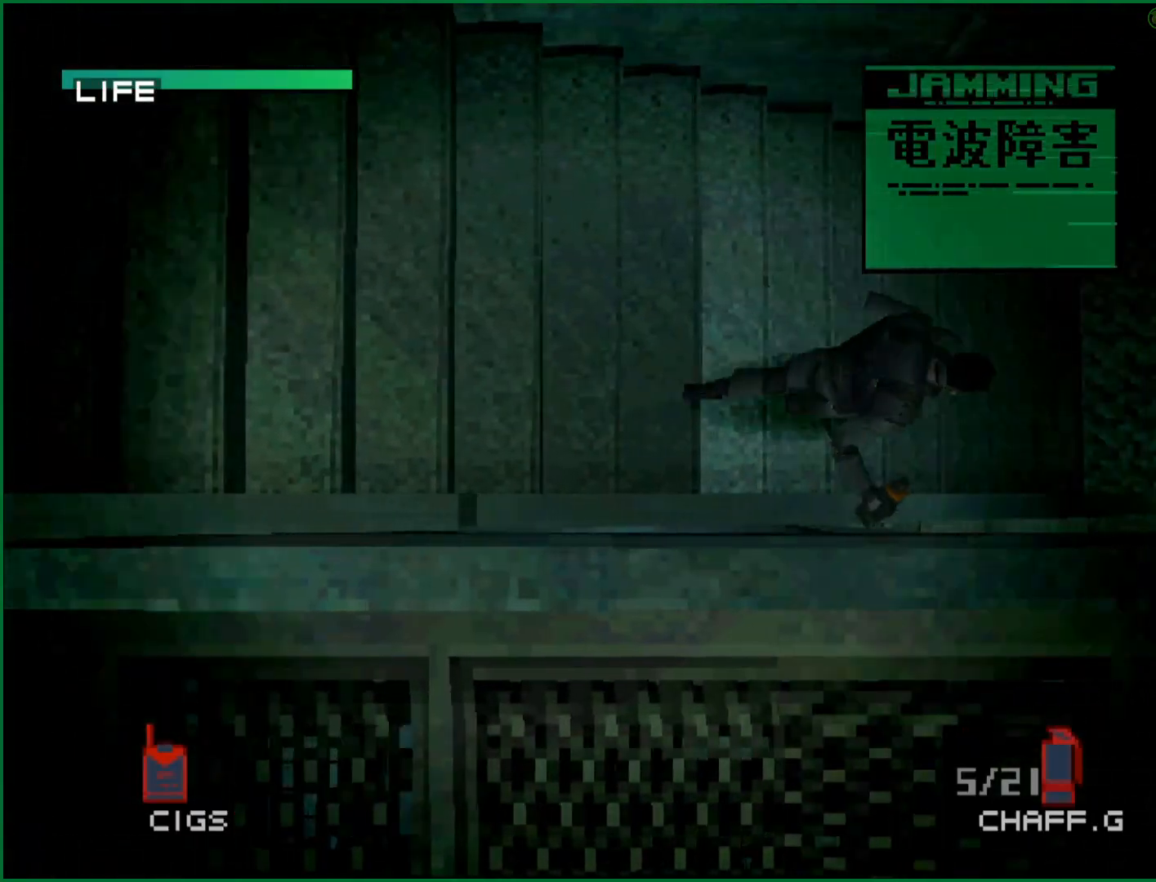
{"dt_ms": 500, "buttons": [], "left_stick": "right", "button_events": []}
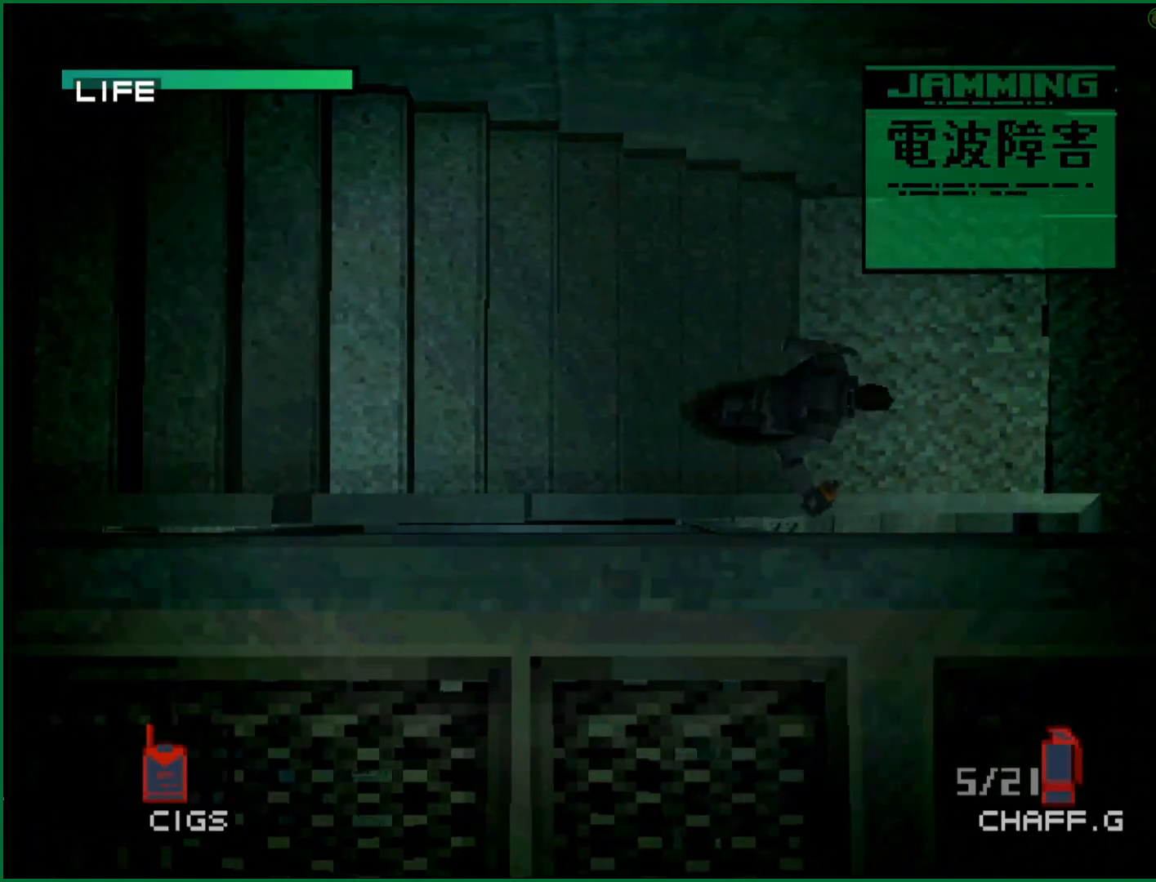
{"dt_ms": 500, "buttons": [], "left_stick": "right", "button_events": []}
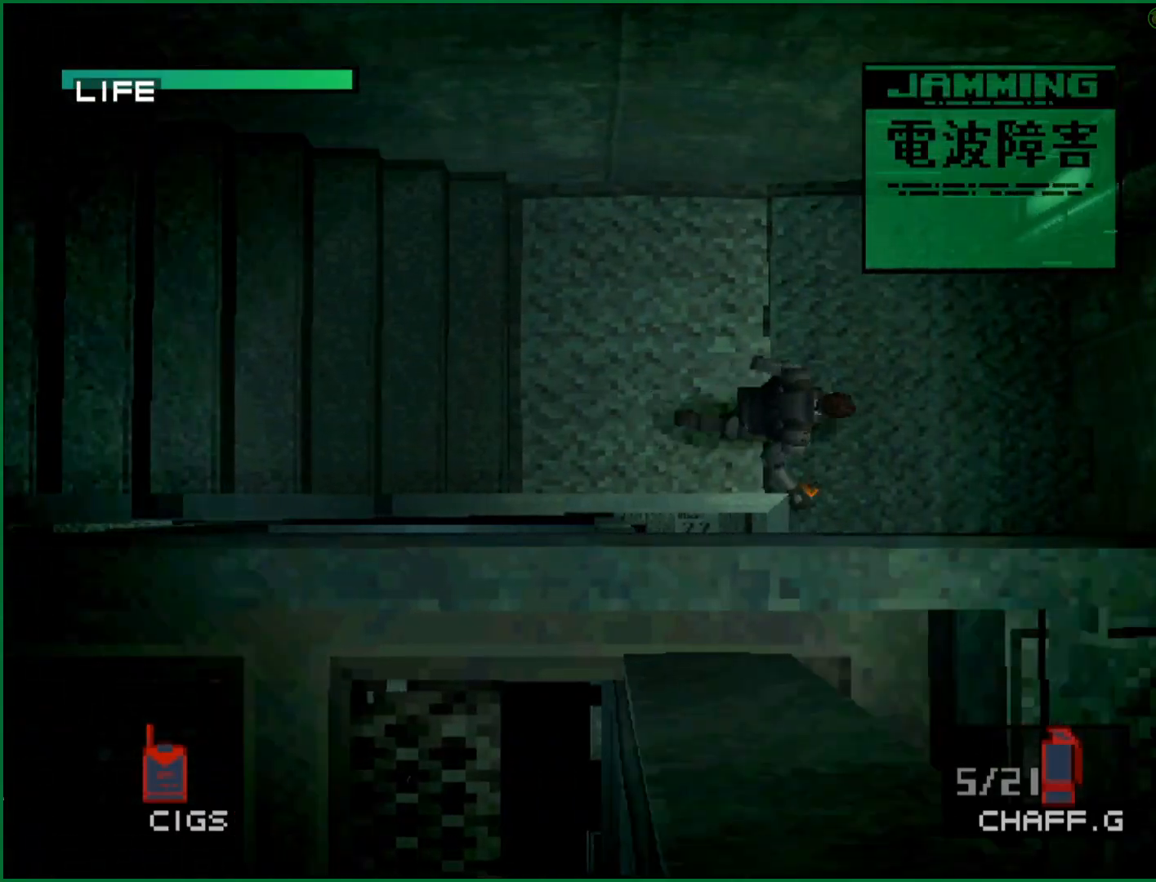
{"dt_ms": 500, "buttons": [], "left_stick": "down", "button_events": []}